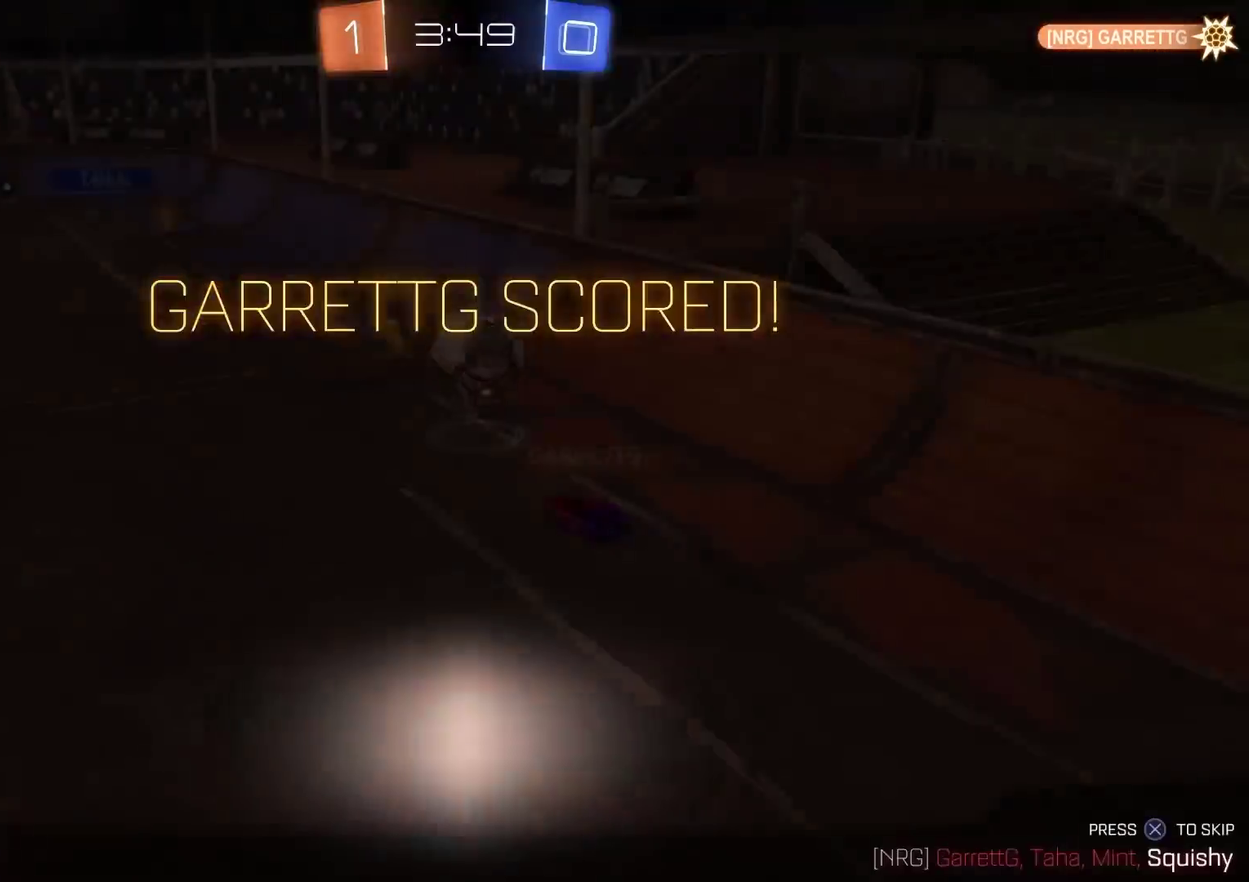
Gameplay with a controller (PlayStation layout); each line is a JSON object with the inputs held at the frame after it. "events" lists button and stick changes between this image and that frame as [ms after this image, input, new state], when the widget could be followed in between. Not read: L1 R1.
{"buttons": [], "left_stick": "center", "right_stick": "center"}
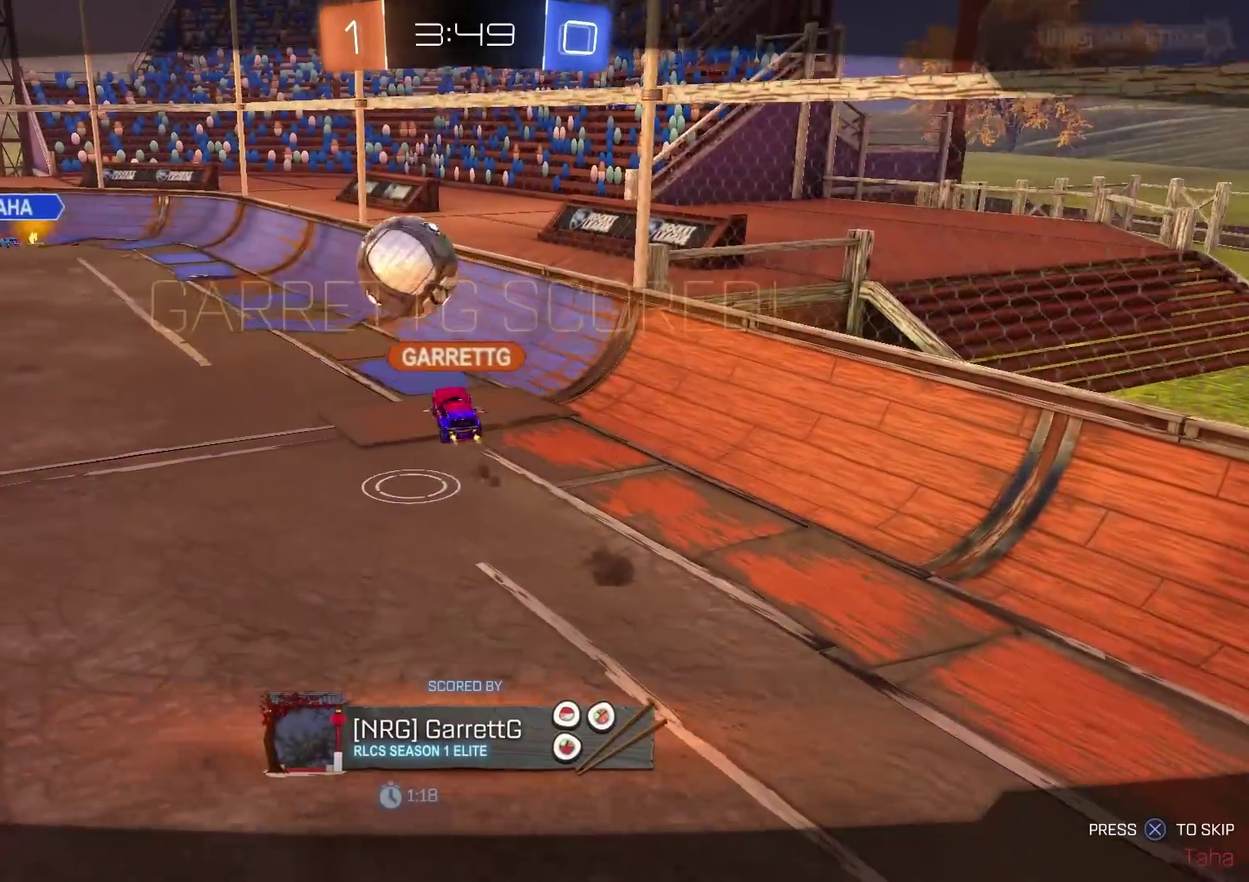
{"buttons": ["CROSS"], "left_stick": "center", "right_stick": "center"}
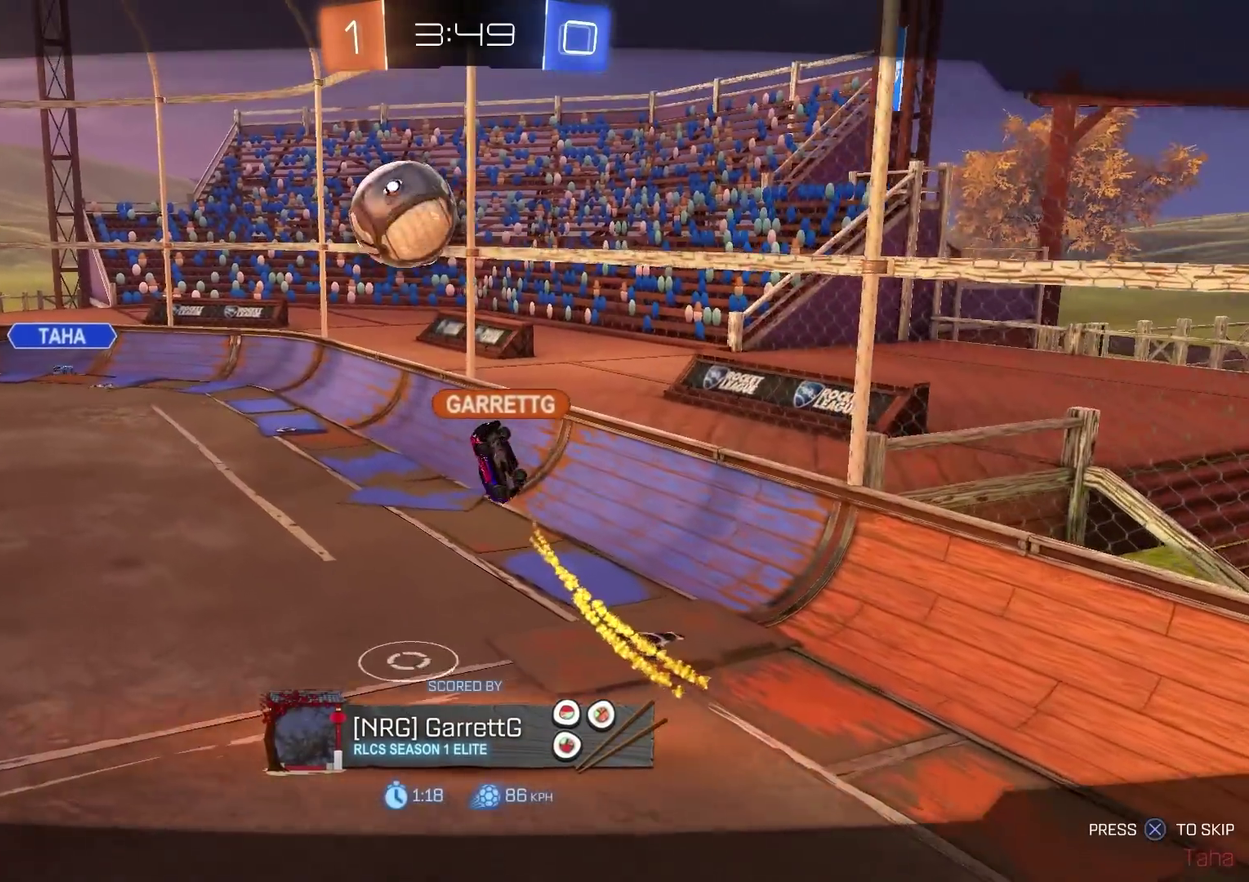
{"buttons": ["CROSS"], "left_stick": "center", "right_stick": "center", "events": [[50, "CROSS", "up"], [367, "CROSS", "down"]]}
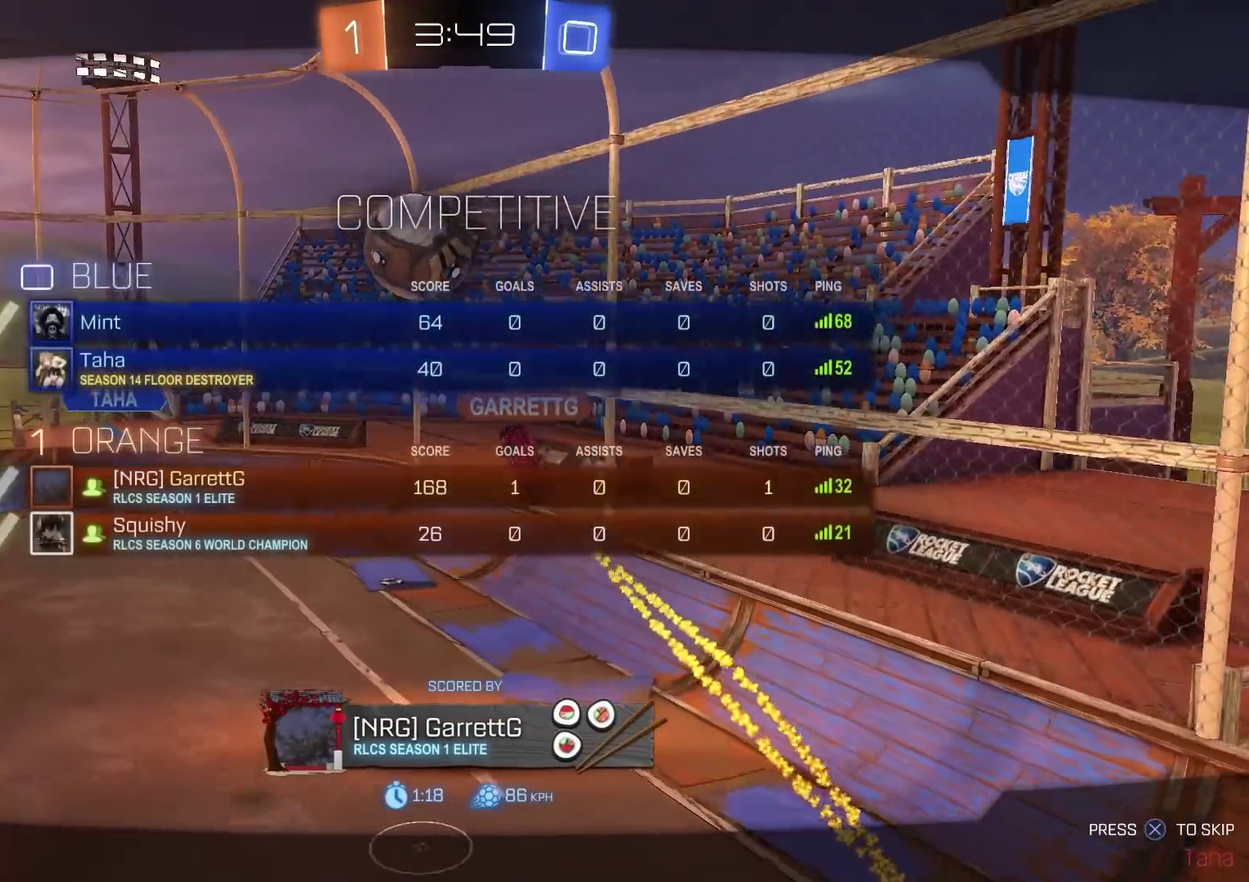
{"buttons": [], "left_stick": "center", "right_stick": "center", "events": [[284, "CROSS", "up"]]}